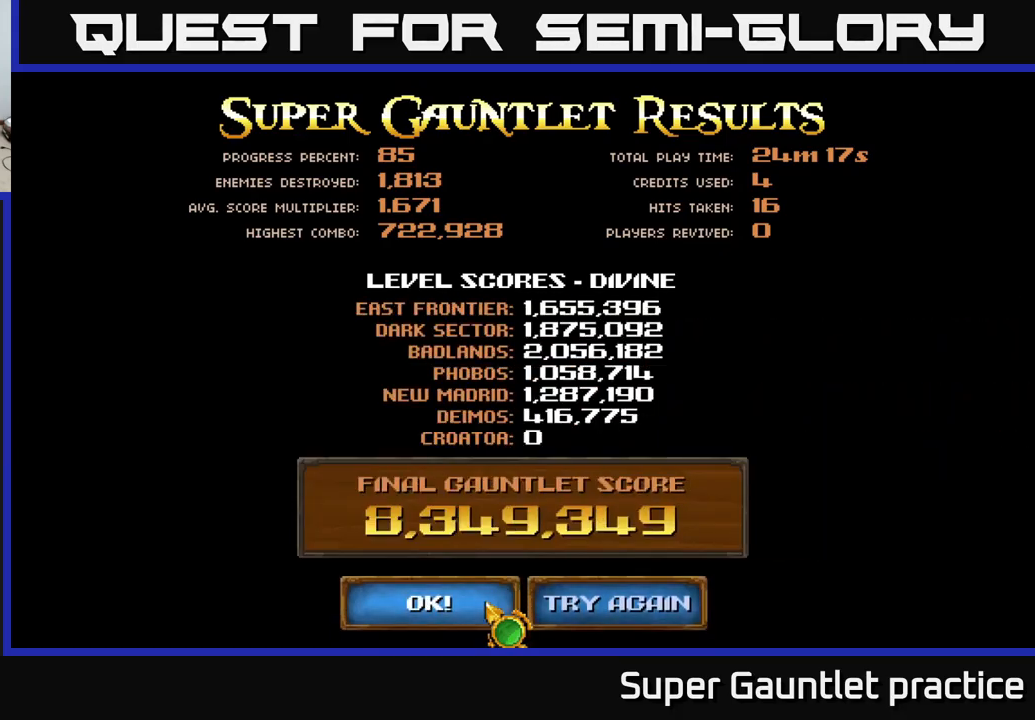
Gameplay with a controller (Xbox layout); each line is a JSON object with the inputs held at the frame after it. "events" lists button and stick changes between this image and that frame as [ms after this image, input, new state], when the widget could be followed in between. Not read: right_stick.
{"buttons": [], "left_stick": "center", "events": [[250, "left_stick", "up"], [467, "left_stick", "center"]]}
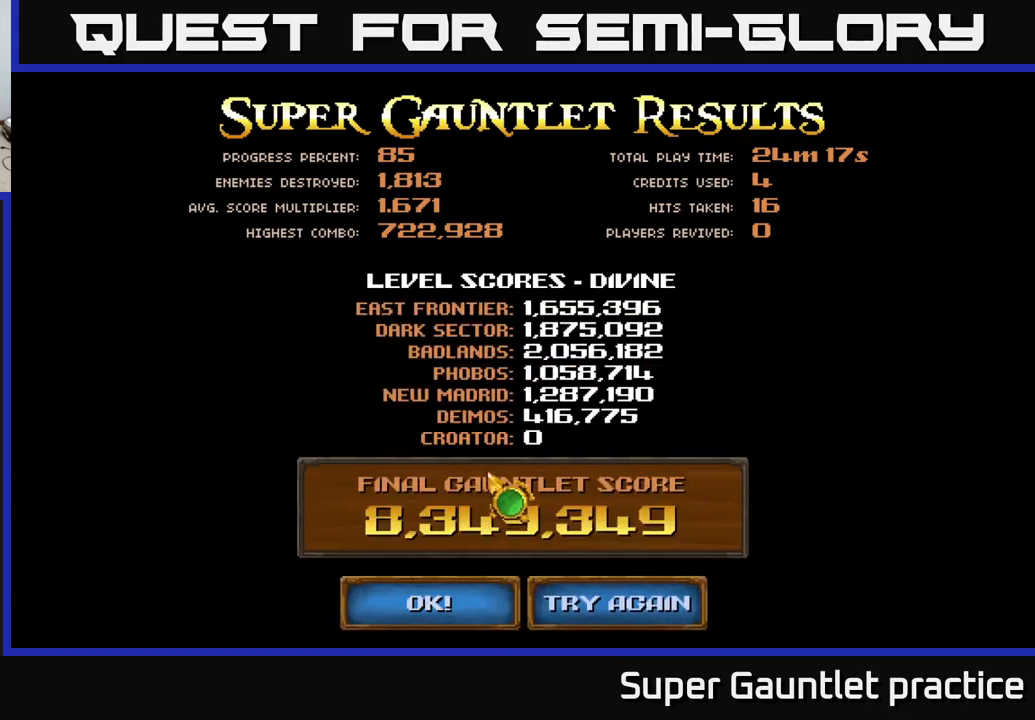
{"buttons": [], "left_stick": "center", "events": []}
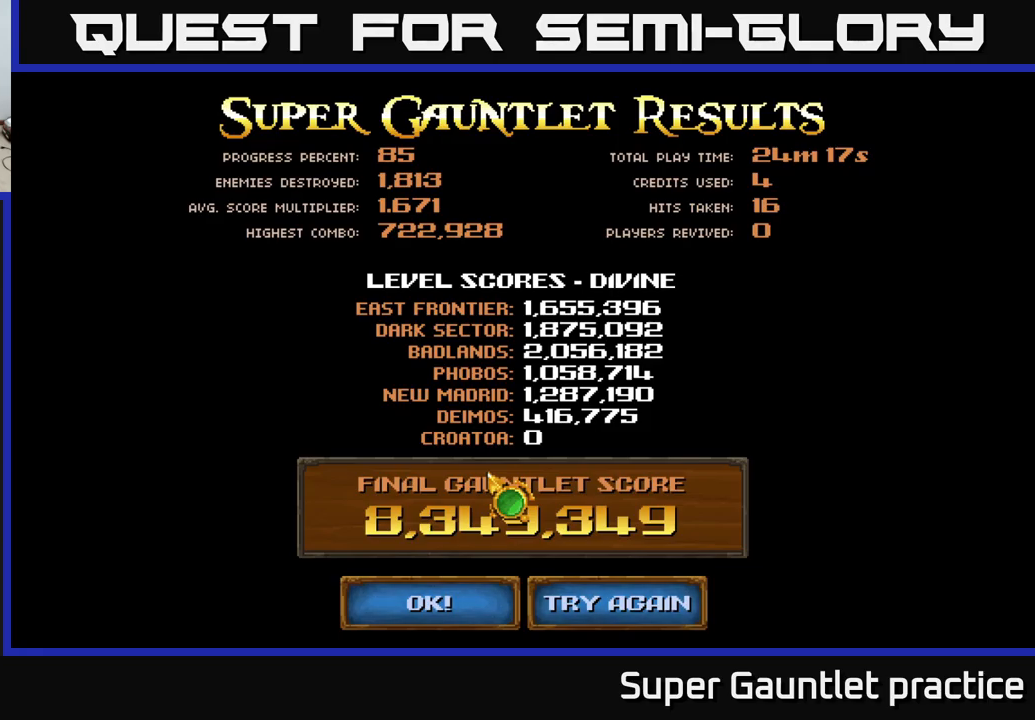
{"buttons": [], "left_stick": "center", "events": [[67, "left_stick", "right"], [217, "left_stick", "center"]]}
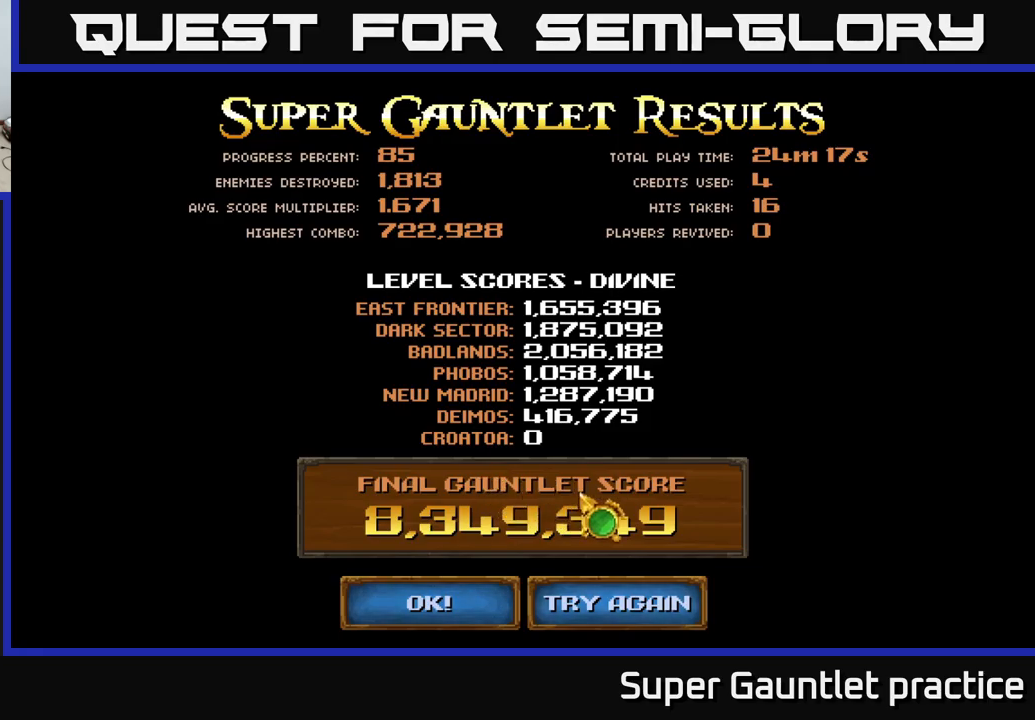
{"buttons": [], "left_stick": "center", "events": [[100, "left_stick", "up"], [350, "left_stick", "center"]]}
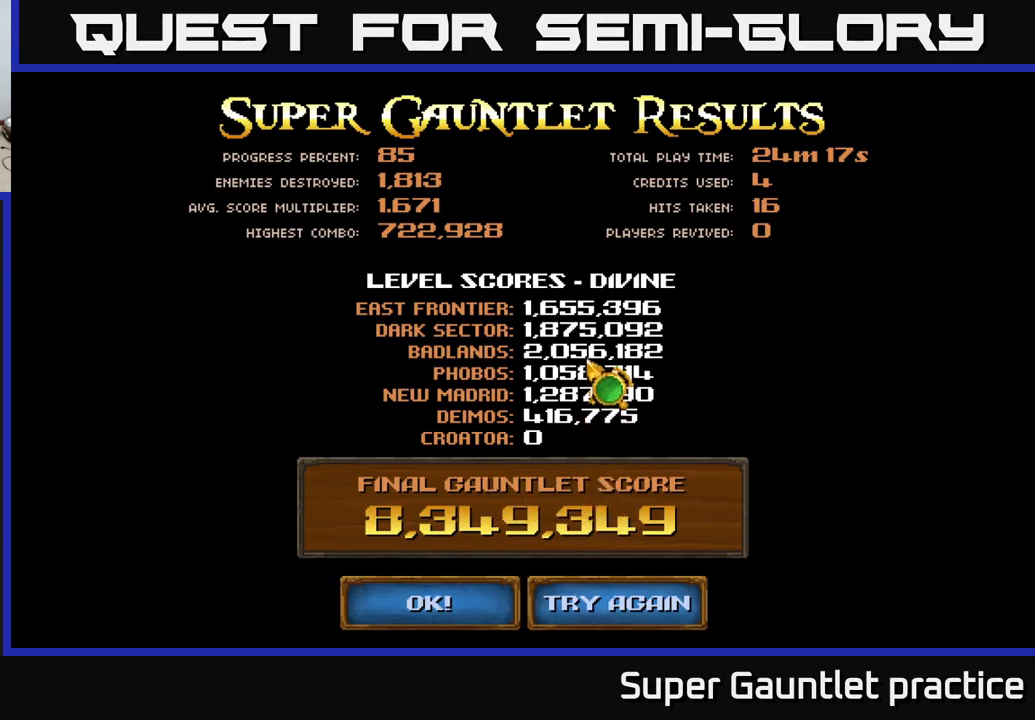
{"buttons": [], "left_stick": "center", "events": []}
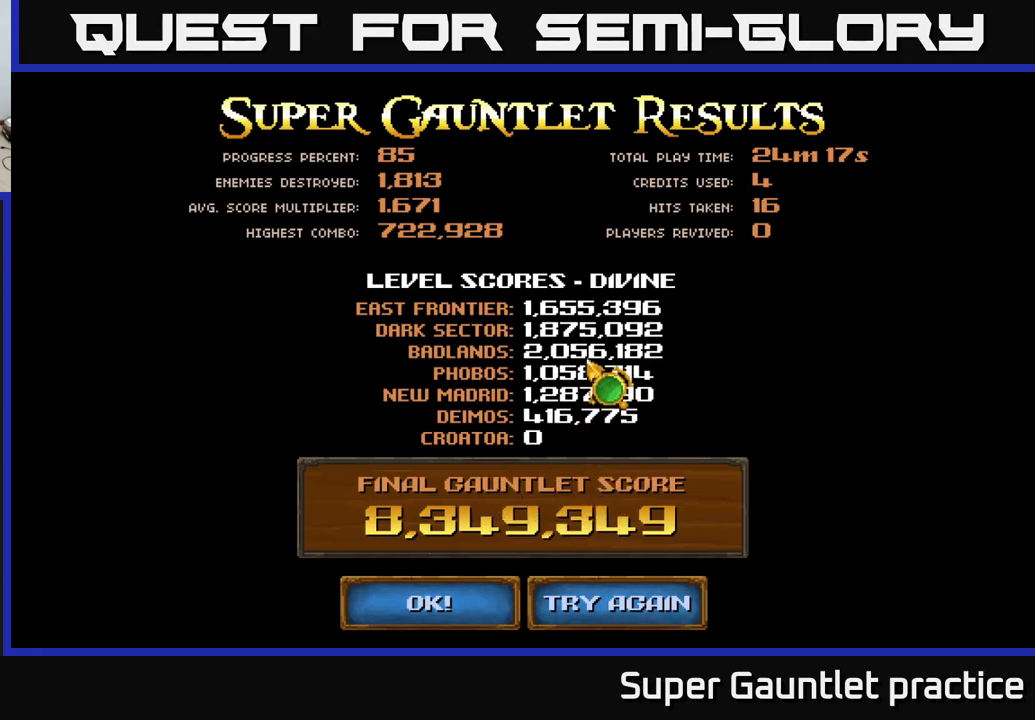
{"buttons": [], "left_stick": "center", "events": []}
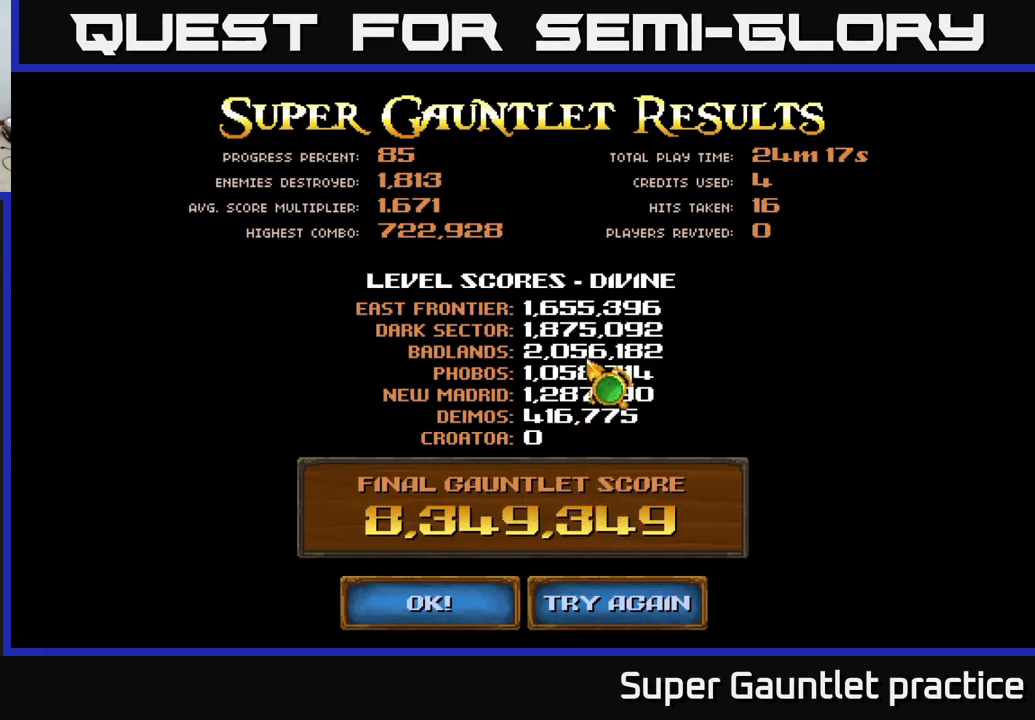
{"buttons": [], "left_stick": "down-left", "events": [[367, "left_stick", "down"], [417, "left_stick", "down-left"]]}
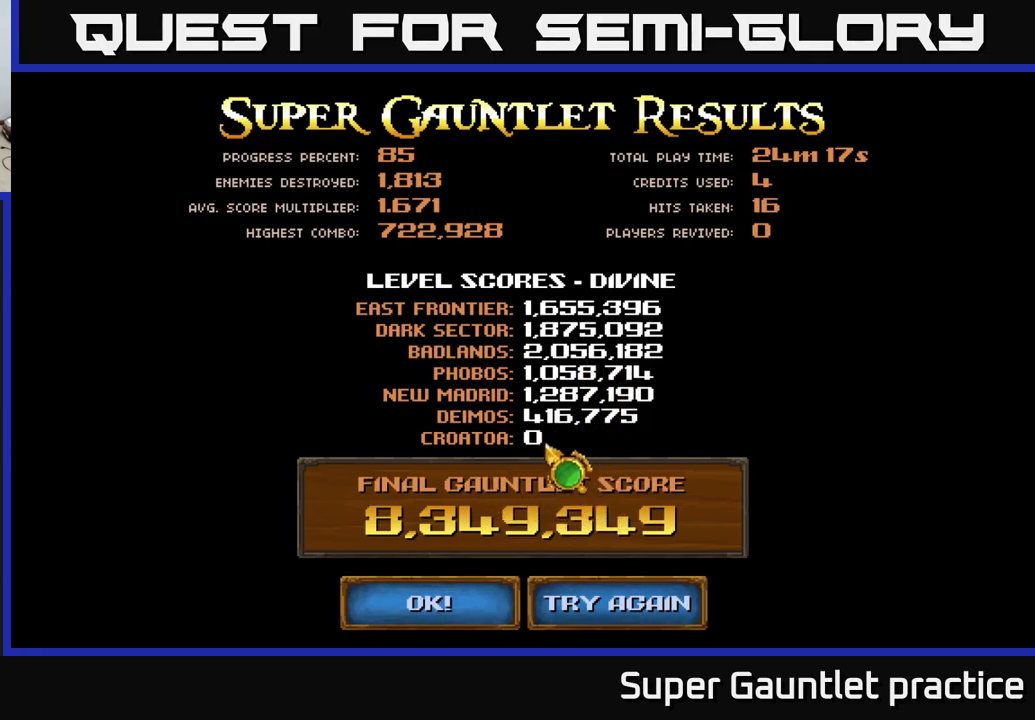
{"buttons": [], "left_stick": "up-left", "events": [[34, "left_stick", "center"], [384, "left_stick", "up-left"]]}
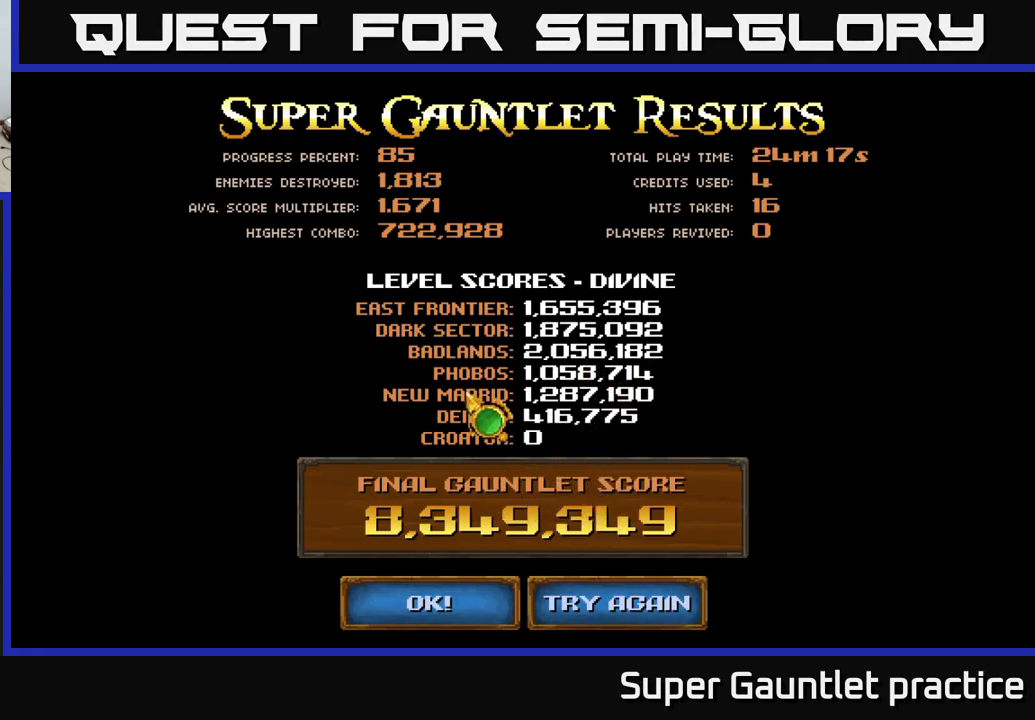
{"buttons": [], "left_stick": "down", "events": [[34, "left_stick", "down-left"], [117, "left_stick", "down-right"], [400, "left_stick", "down"]]}
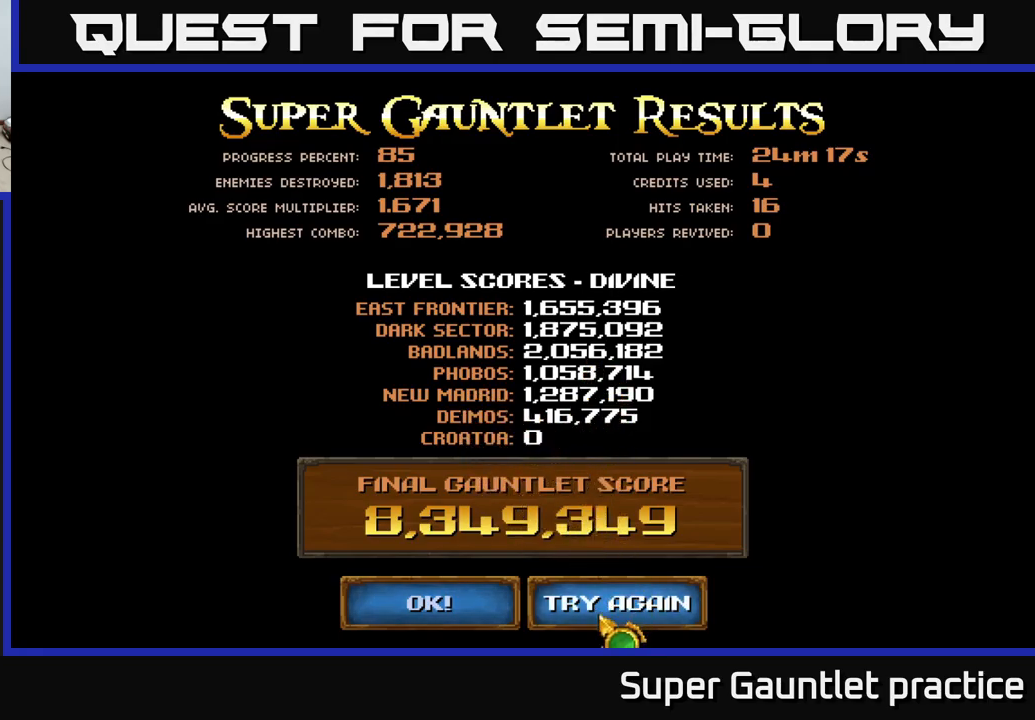
{"buttons": [], "left_stick": "center", "events": [[84, "left_stick", "up"], [467, "left_stick", "center"]]}
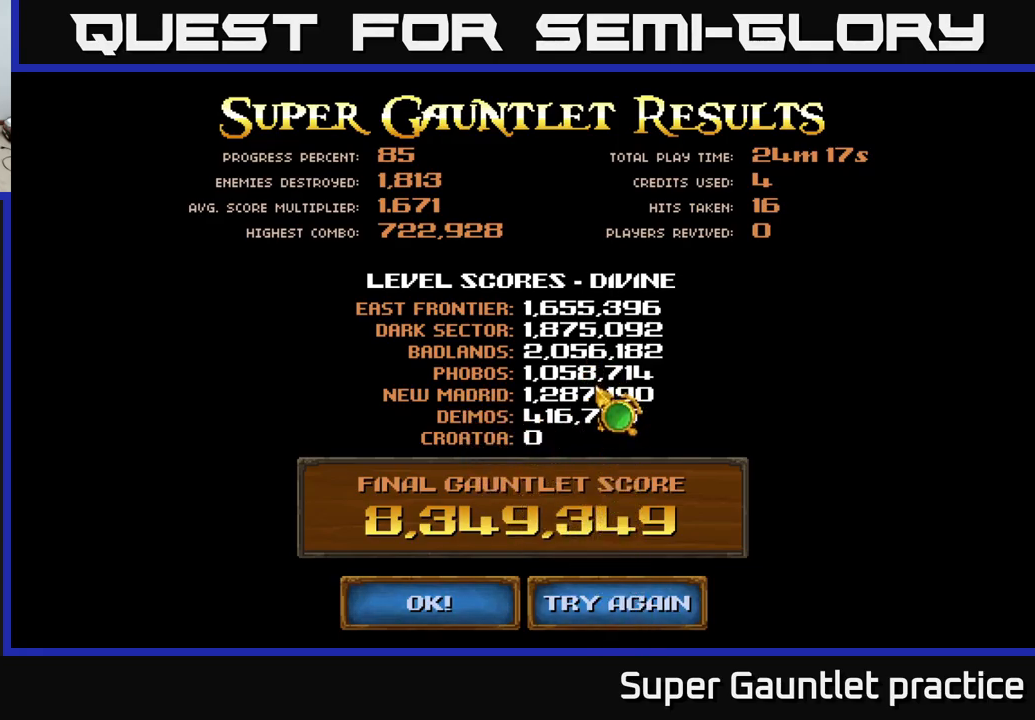
{"buttons": [], "left_stick": "down-left", "events": [[17, "left_stick", "down"], [184, "left_stick", "right"], [234, "left_stick", "up"], [434, "left_stick", "down-left"]]}
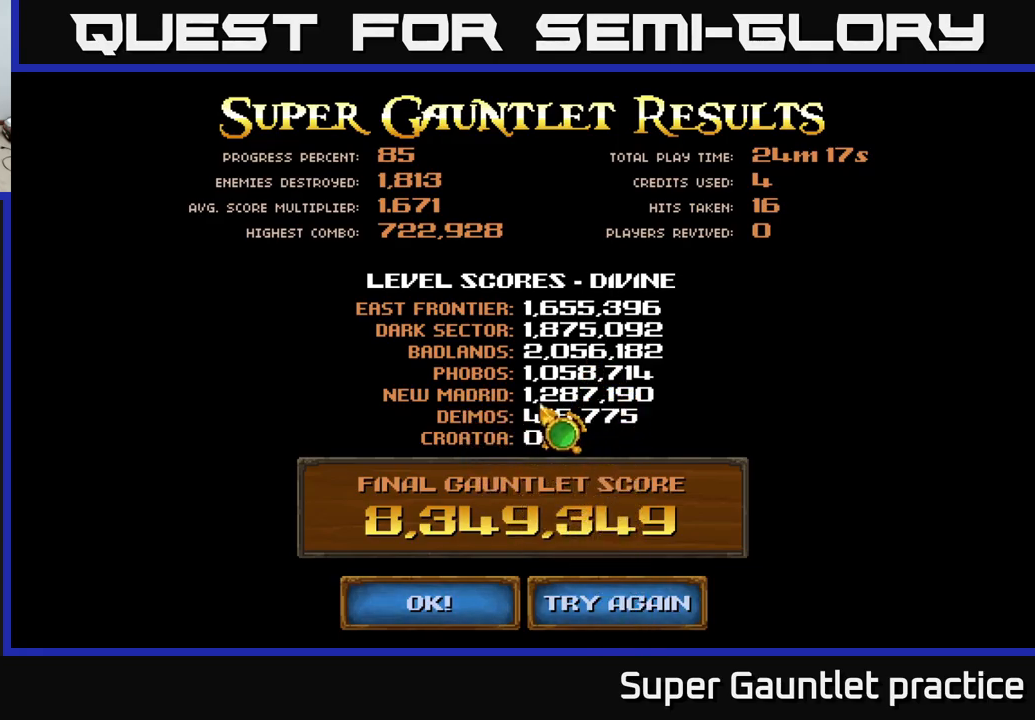
{"buttons": [], "left_stick": "right", "events": [[50, "left_stick", "up-right"], [266, "left_stick", "up-left"], [316, "left_stick", "down-left"], [400, "left_stick", "down-right"], [483, "left_stick", "right"]]}
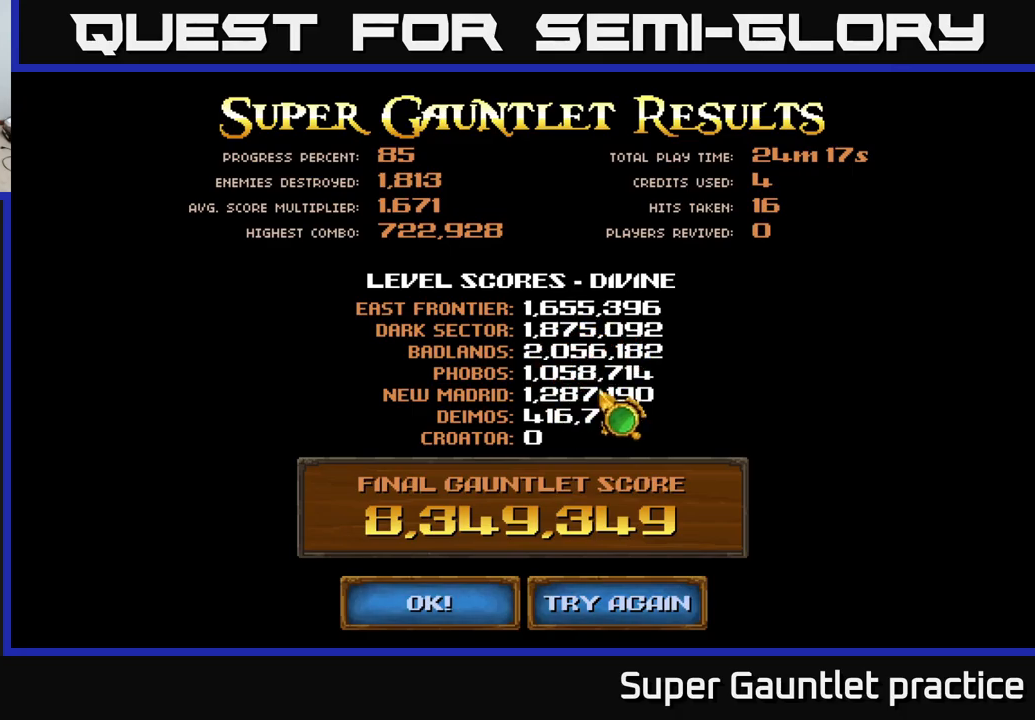
{"buttons": [], "left_stick": "down-right", "events": [[83, "left_stick", "up-right"], [216, "left_stick", "center"], [266, "left_stick", "down-left"], [466, "left_stick", "down-right"]]}
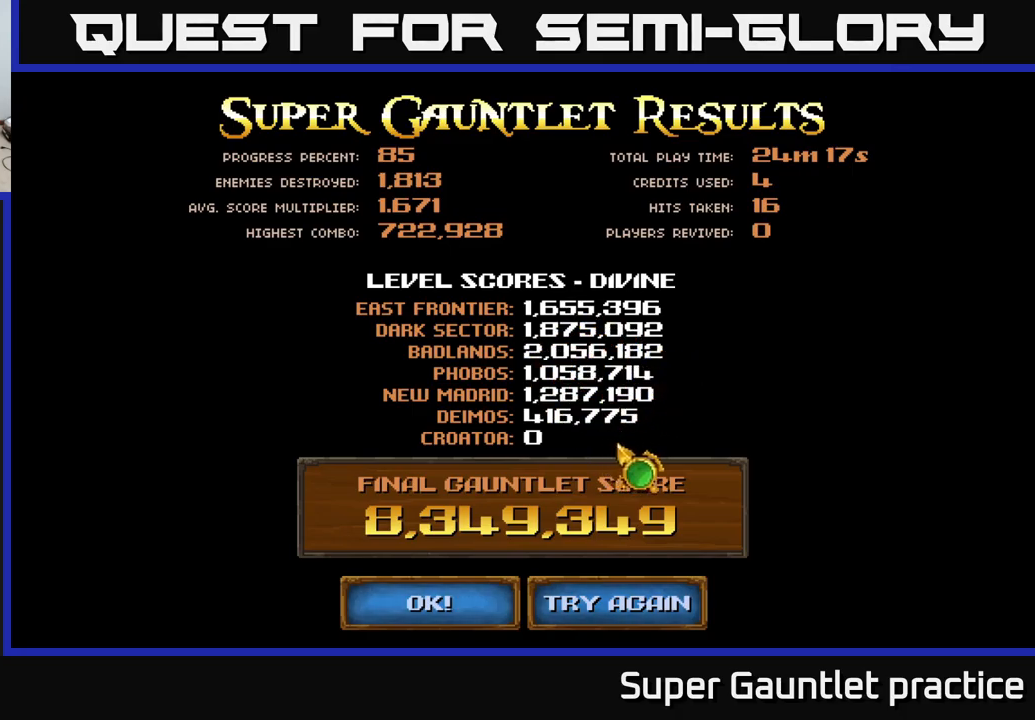
{"buttons": [], "left_stick": "center", "events": [[50, "left_stick", "up-right"], [166, "left_stick", "center"]]}
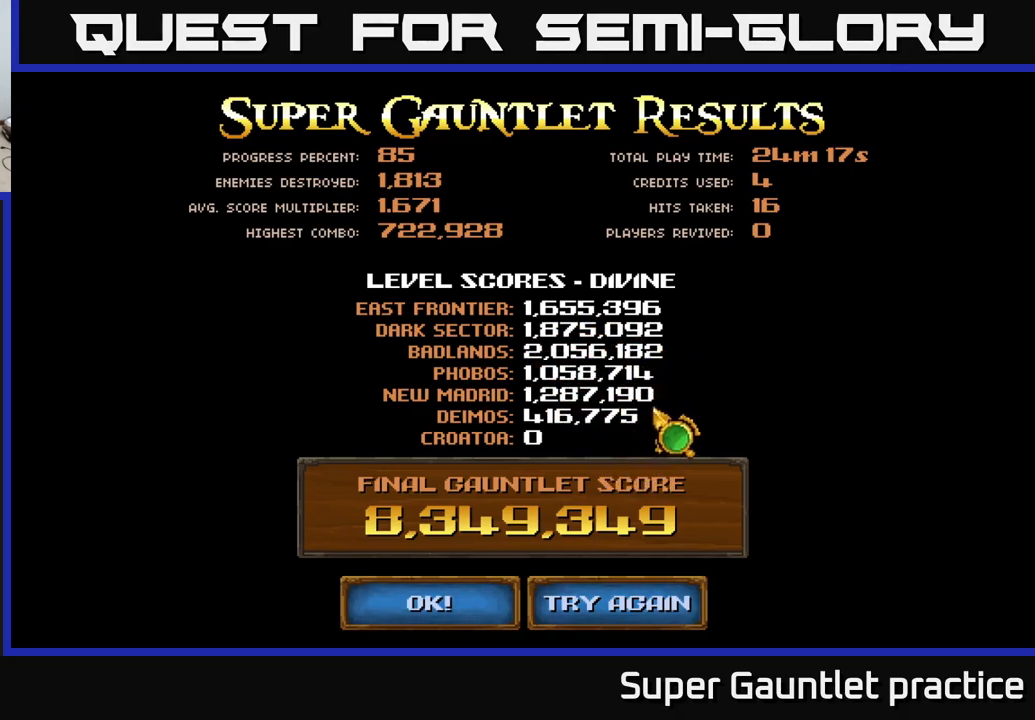
{"buttons": [], "left_stick": "center", "events": [[83, "left_stick", "down"], [400, "left_stick", "center"]]}
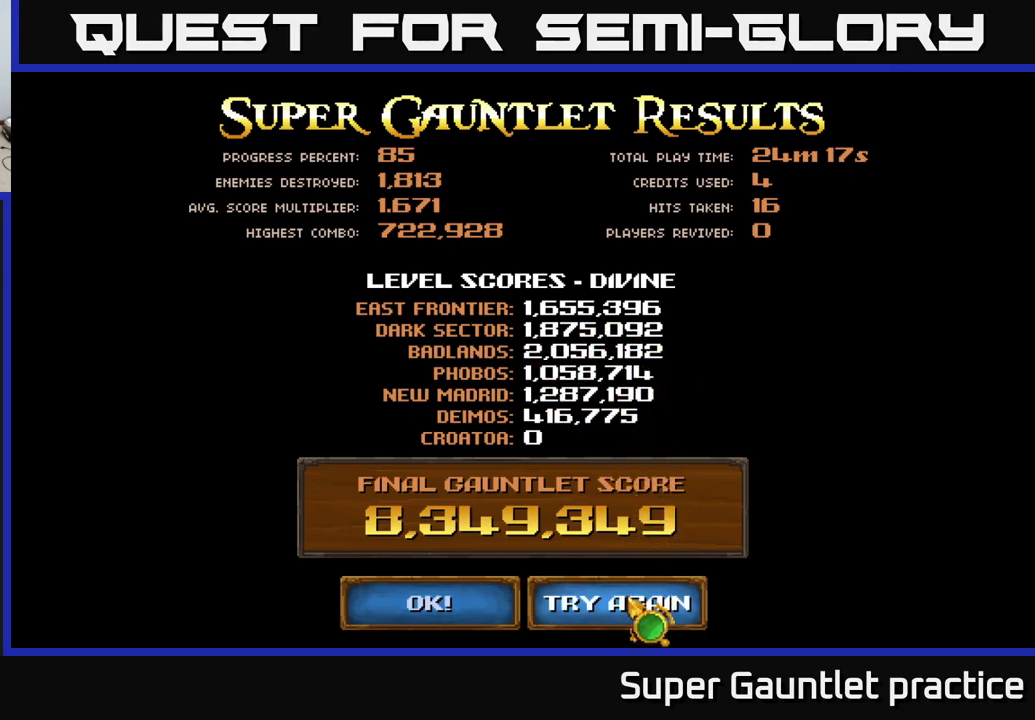
{"buttons": [], "left_stick": "center", "events": []}
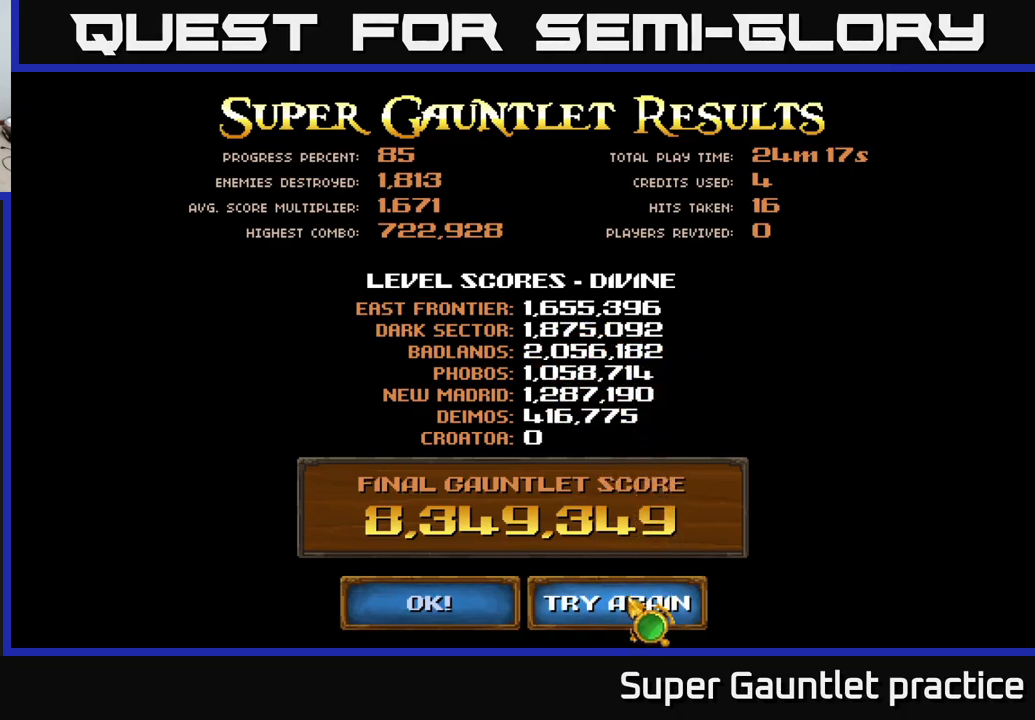
{"buttons": [], "left_stick": "center", "events": []}
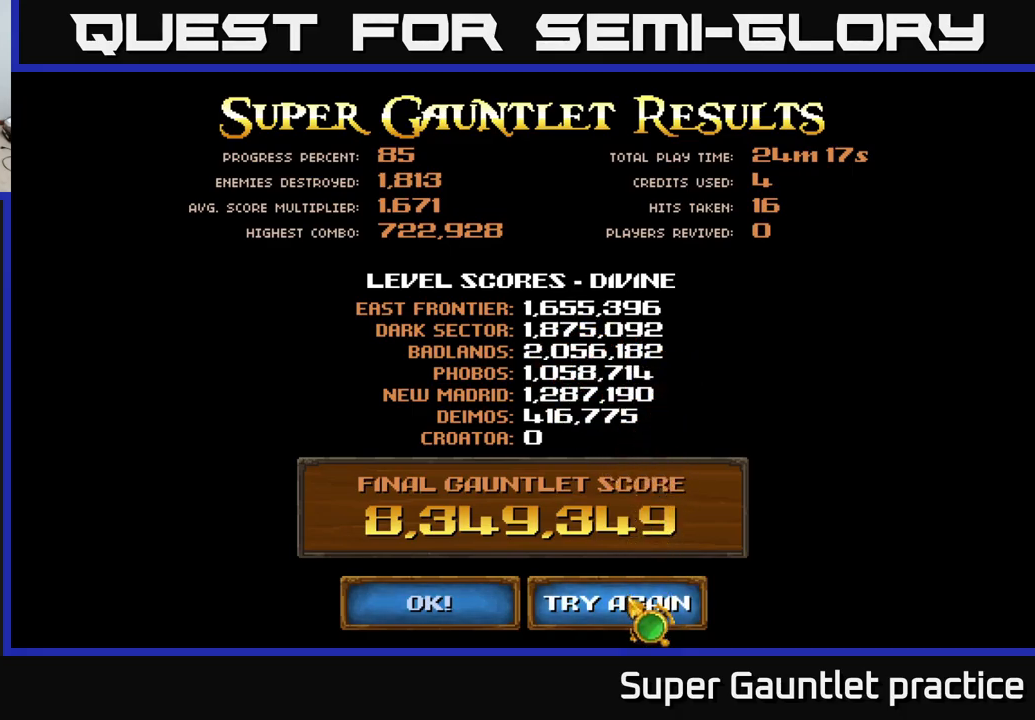
{"buttons": [], "left_stick": "center", "events": []}
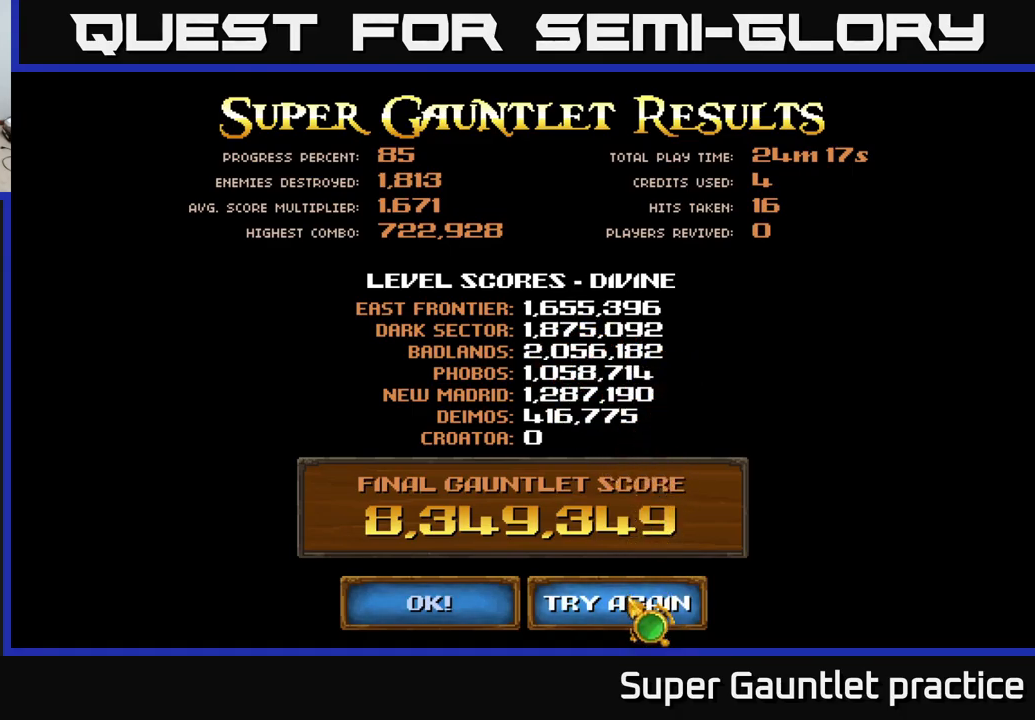
{"buttons": [], "left_stick": "center", "events": []}
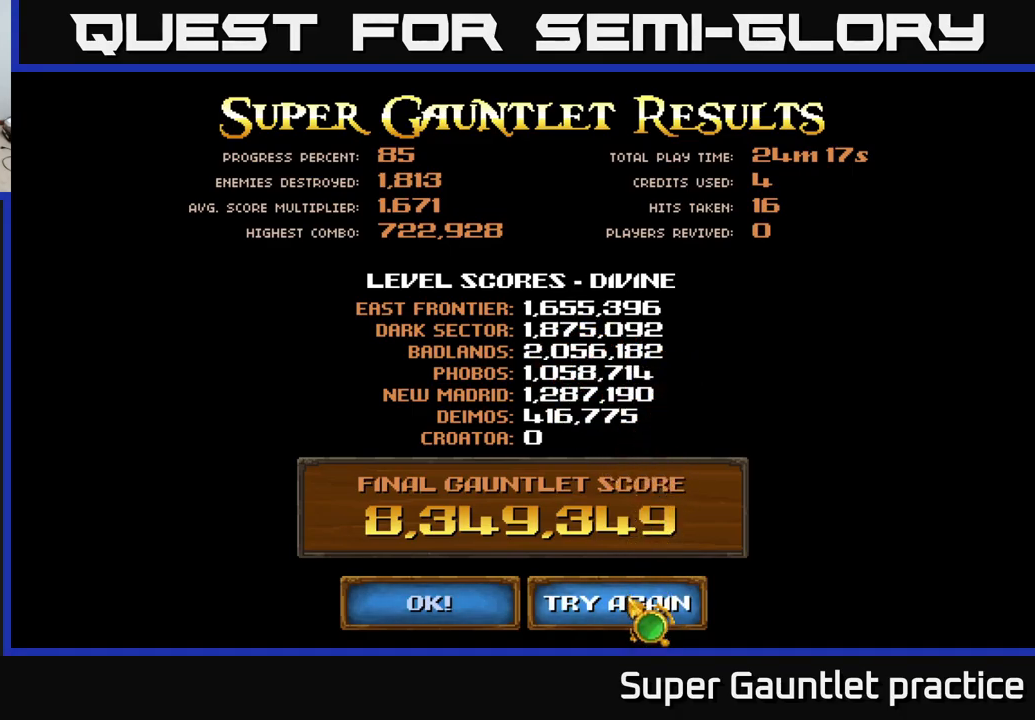
{"buttons": [], "left_stick": "center", "events": []}
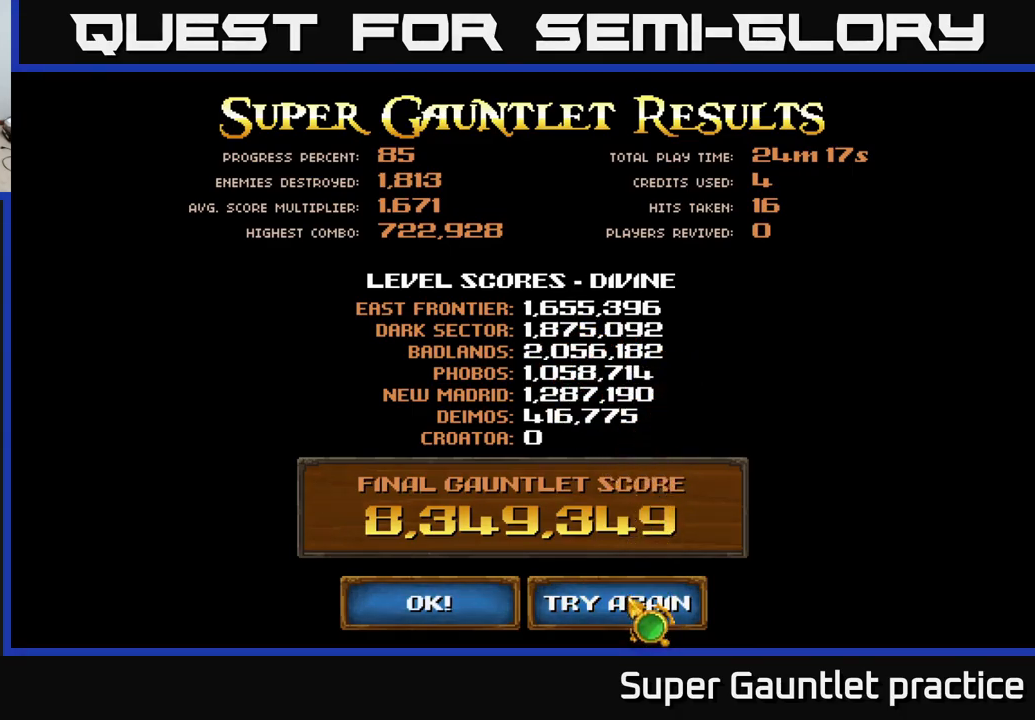
{"buttons": [], "left_stick": "center", "events": [[16, "A", "down"], [150, "A", "up"]]}